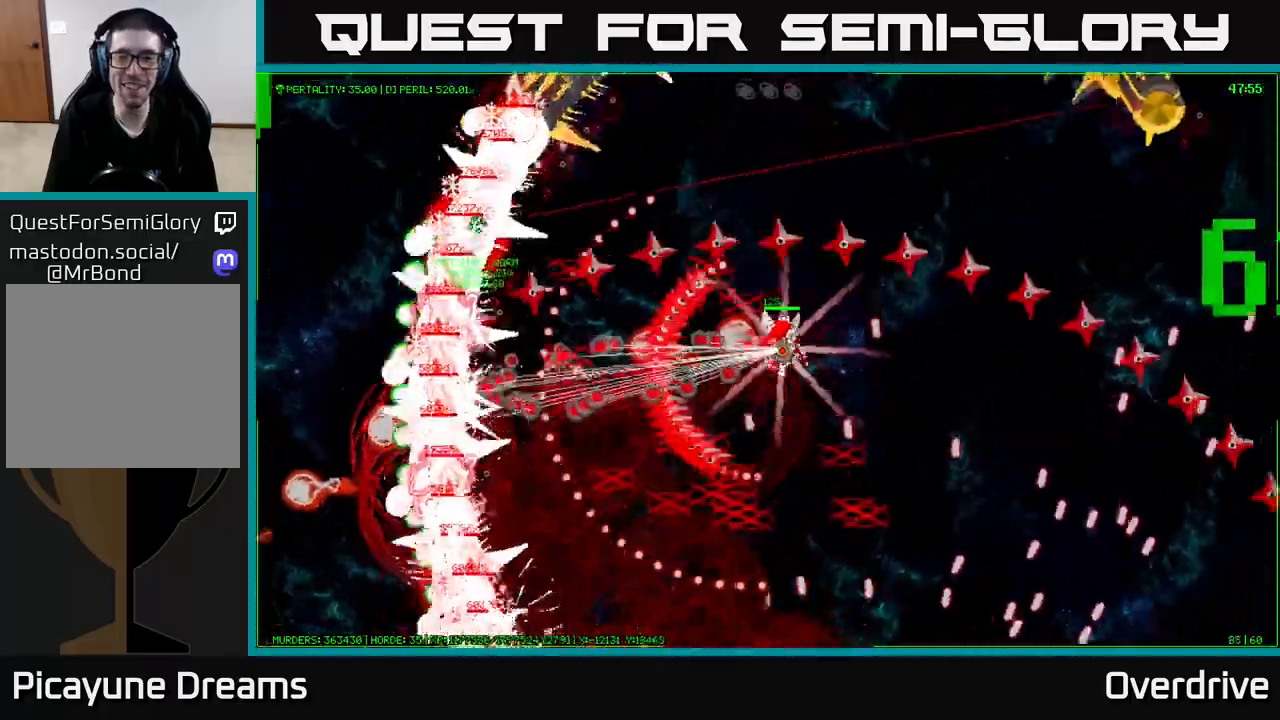
Gameplay with a controller (Xbox layout); each line is a JSON object with the inputs held at the frame after it. "events" lists button and stick changes between this image and that frame as [ms after this image, input, new state], when the widget could be followed in between.
{"buttons": [], "left_stick": "down-right", "right_stick": "center", "events": [[183, "left_stick", "right"], [417, "left_stick", "down-right"]]}
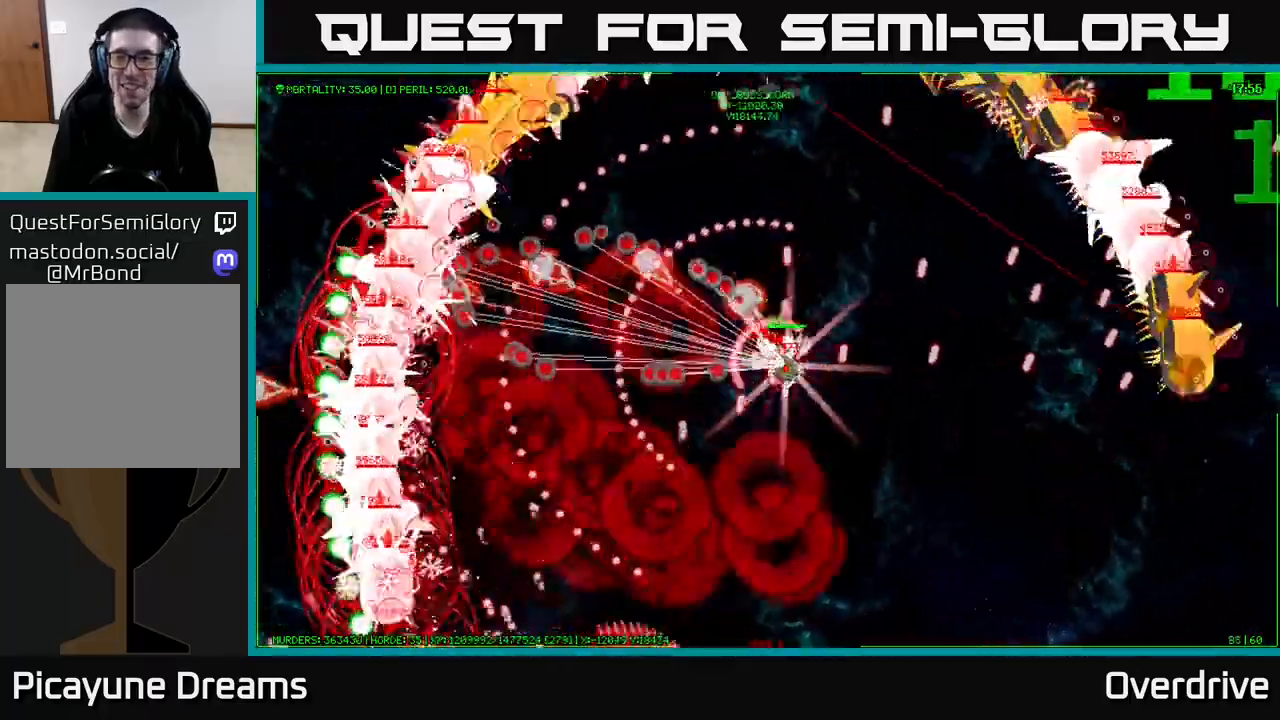
{"buttons": [], "left_stick": "down", "right_stick": "center", "events": [[267, "left_stick", "down"]]}
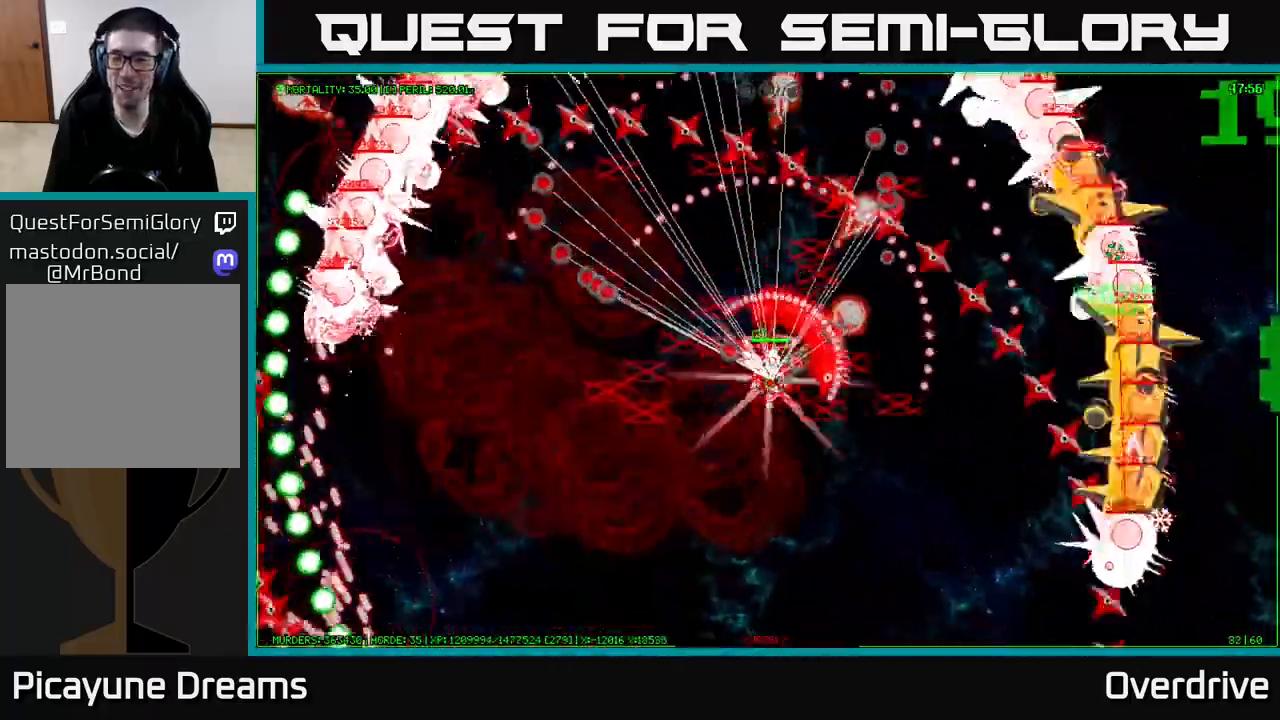
{"buttons": [], "left_stick": "down-left", "right_stick": "center", "events": [[433, "left_stick", "down-left"]]}
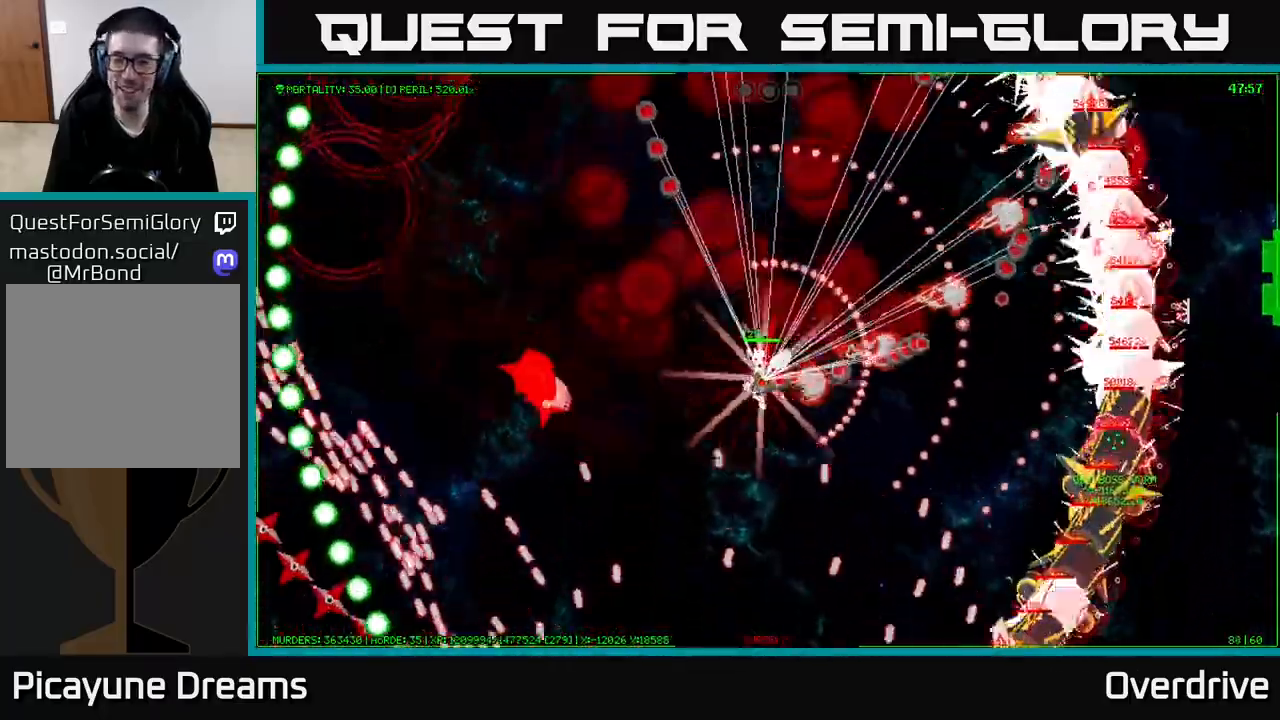
{"buttons": [], "left_stick": "down-left", "right_stick": "center", "events": []}
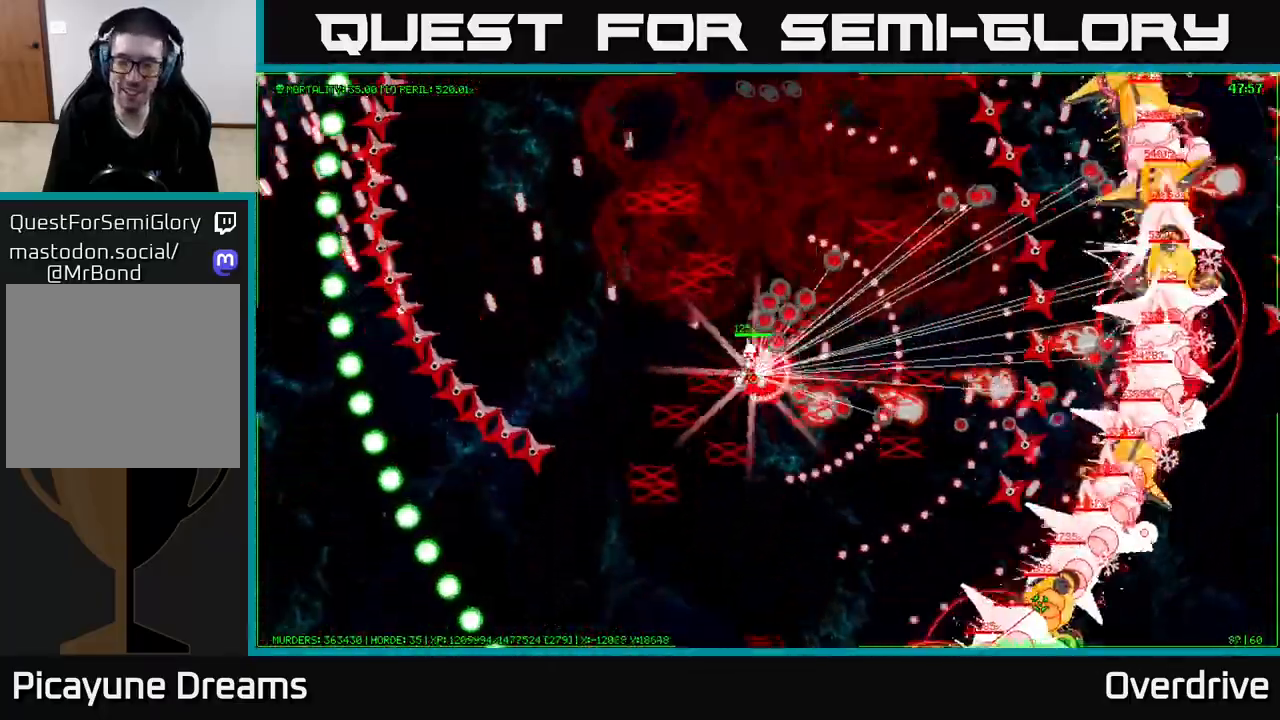
{"buttons": [], "left_stick": "left", "right_stick": "center", "events": [[167, "left_stick", "left"]]}
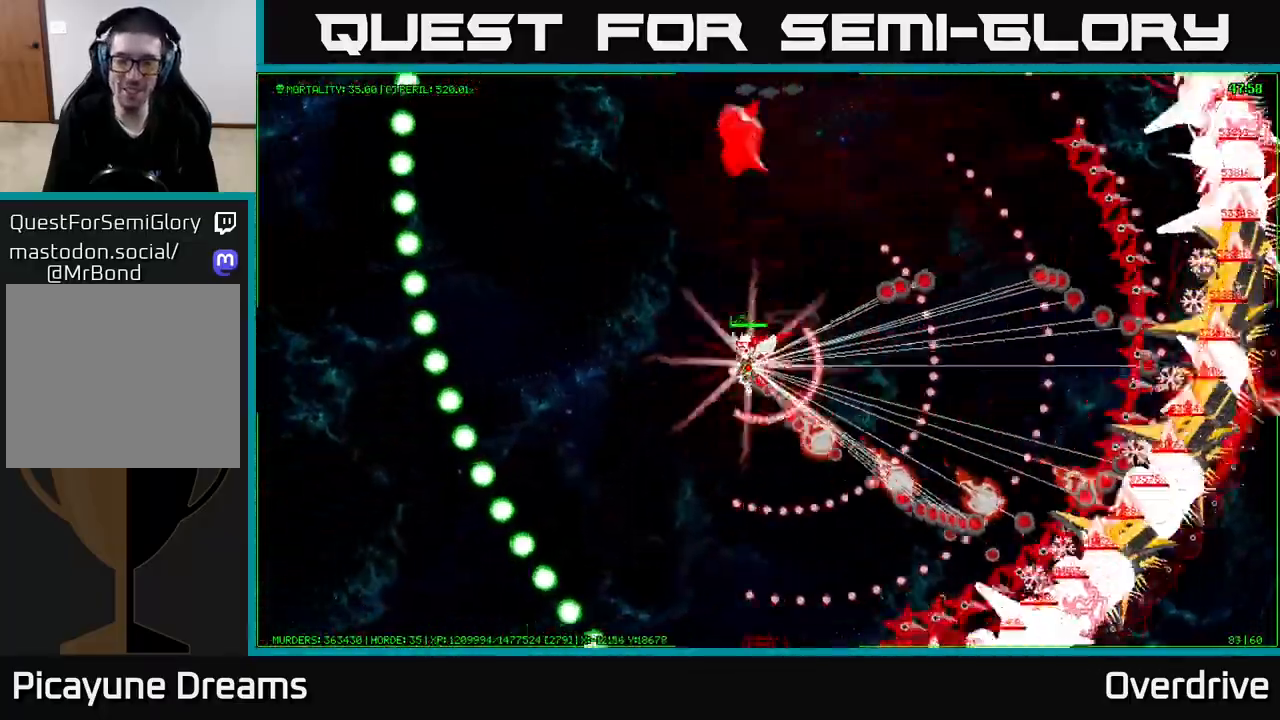
{"buttons": [], "left_stick": "down-left", "right_stick": "center", "events": [[17, "left_stick", "up-left"], [333, "left_stick", "down-left"]]}
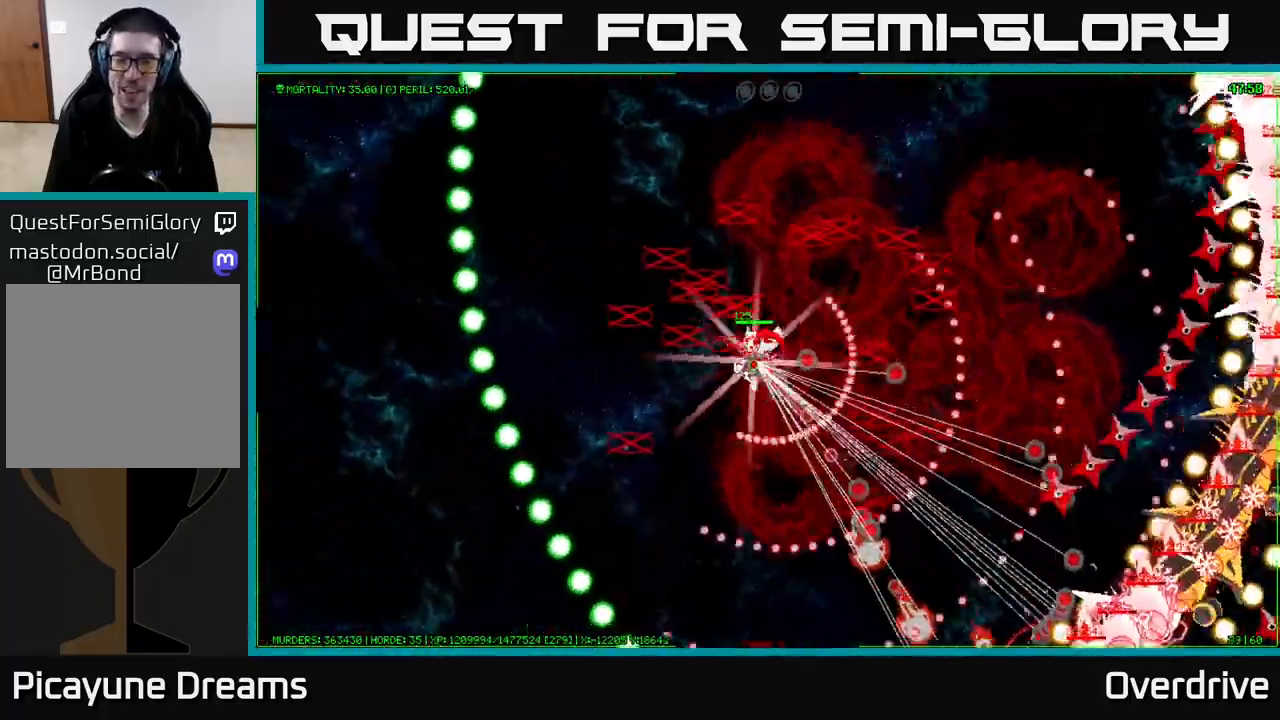
{"buttons": [], "left_stick": "down-left", "right_stick": "center", "events": [[17, "left_stick", "down"], [433, "left_stick", "down-left"]]}
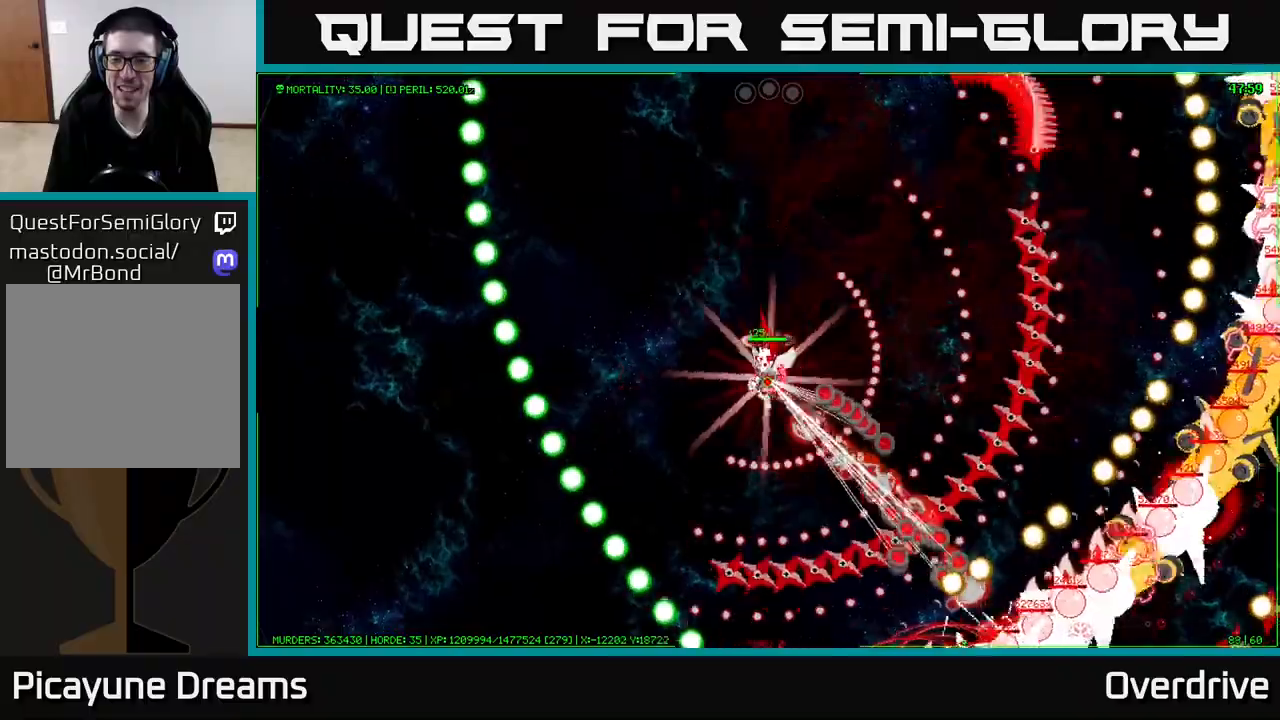
{"buttons": [], "left_stick": "down", "right_stick": "center", "events": [[367, "left_stick", "down"]]}
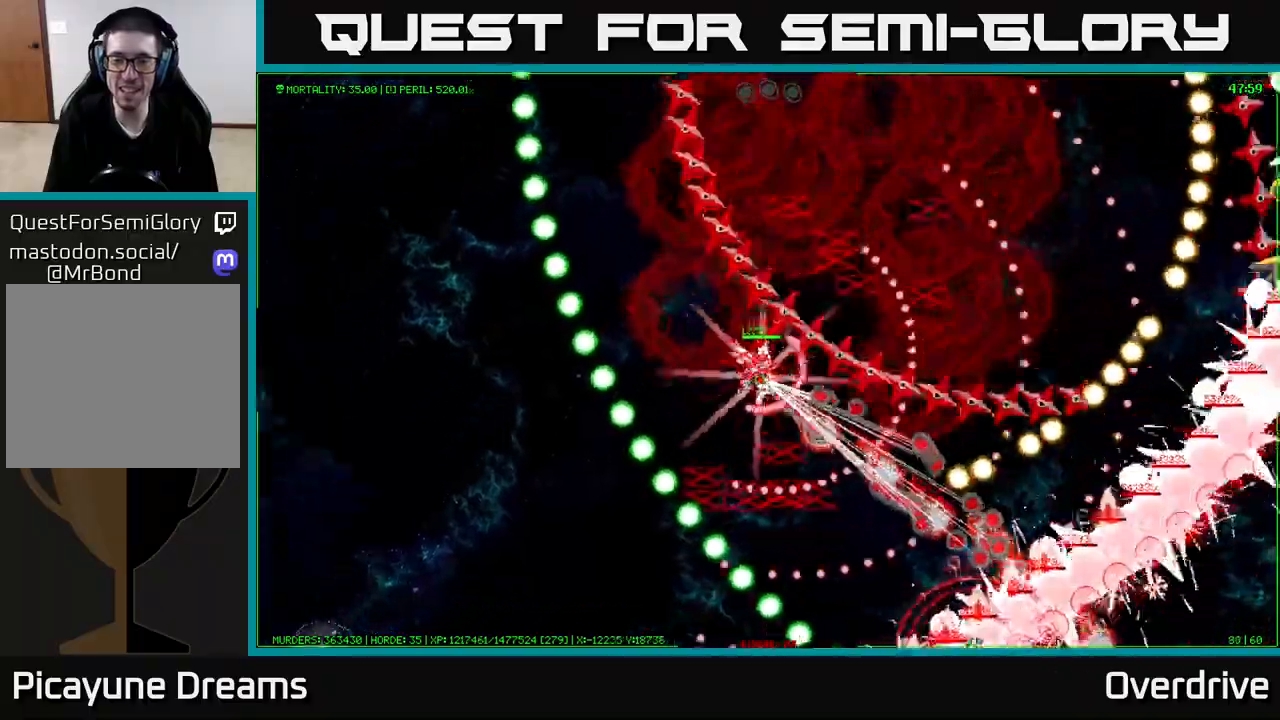
{"buttons": [], "left_stick": "down-right", "right_stick": "center", "events": [[233, "left_stick", "down-right"]]}
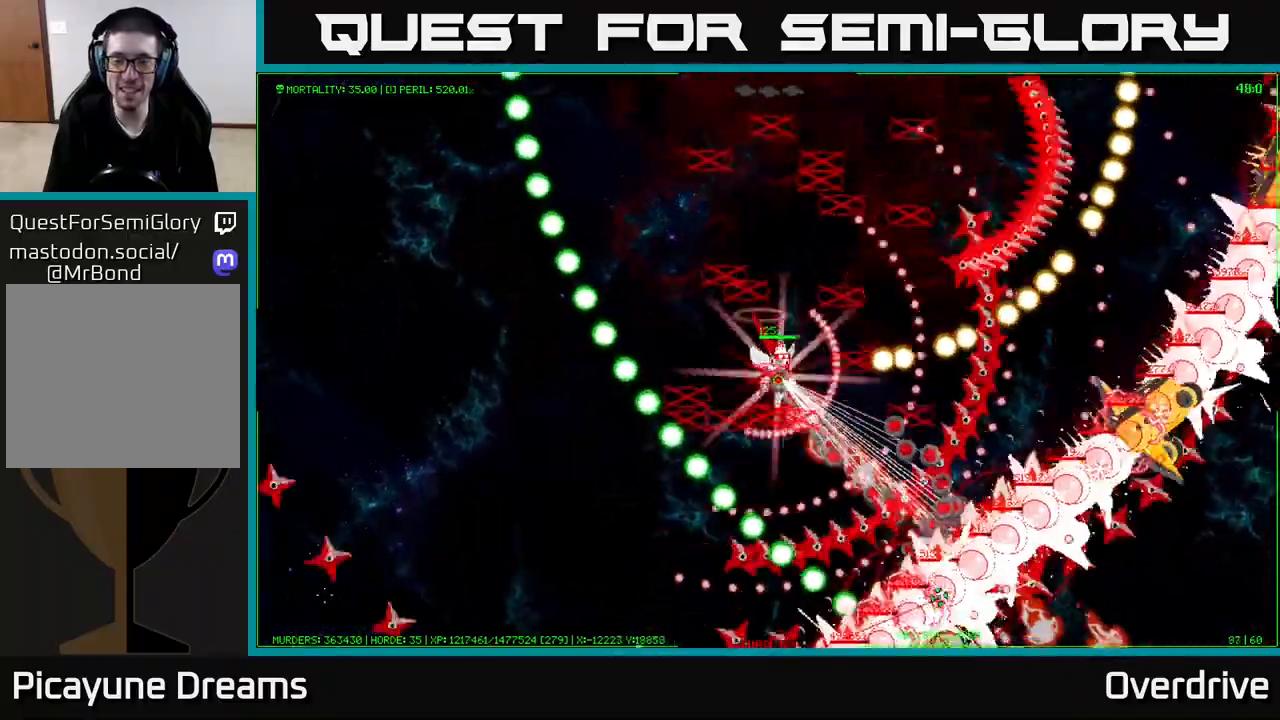
{"buttons": [], "left_stick": "right", "right_stick": "center", "events": [[333, "left_stick", "right"]]}
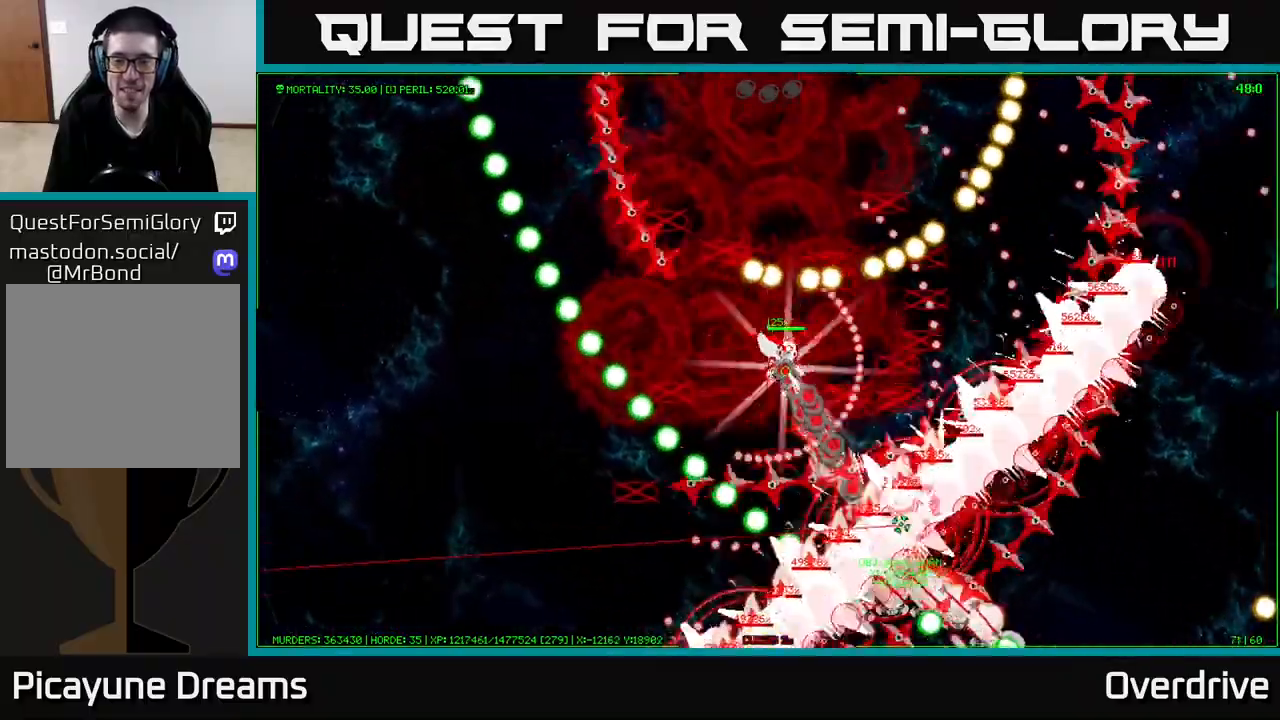
{"buttons": [], "left_stick": "right", "right_stick": "center", "events": []}
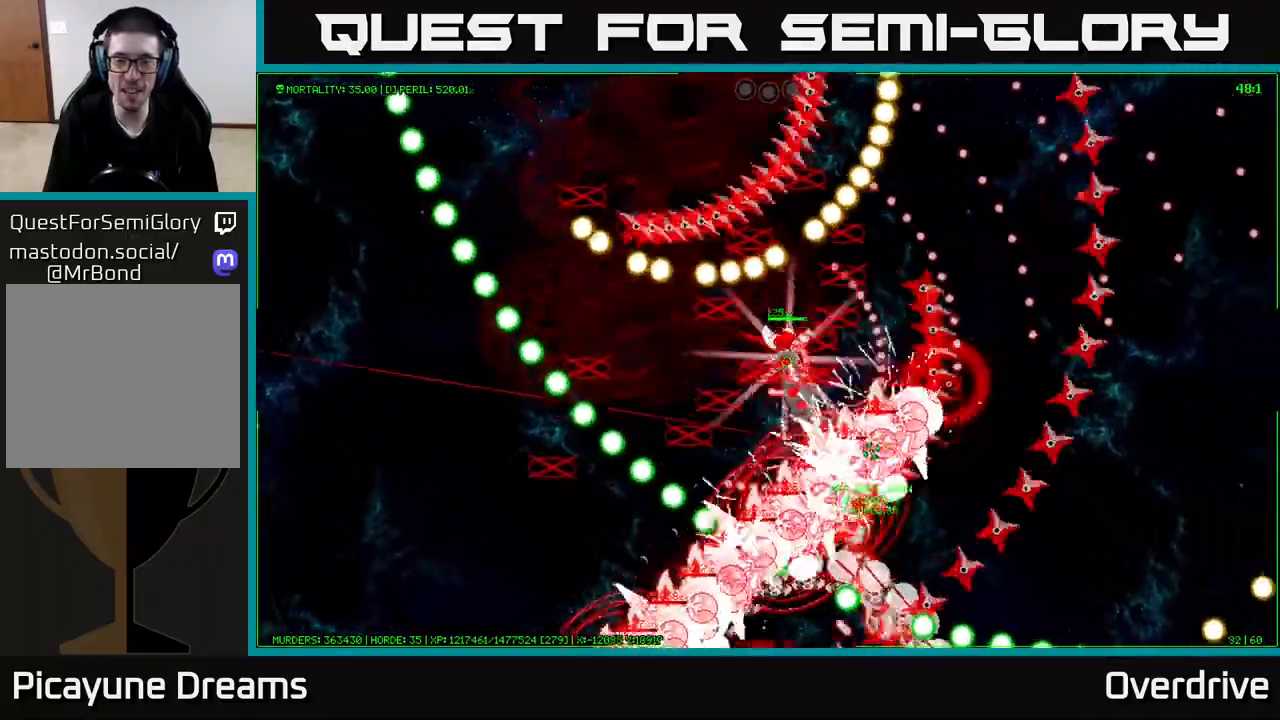
{"buttons": [], "left_stick": "right", "right_stick": "center", "events": []}
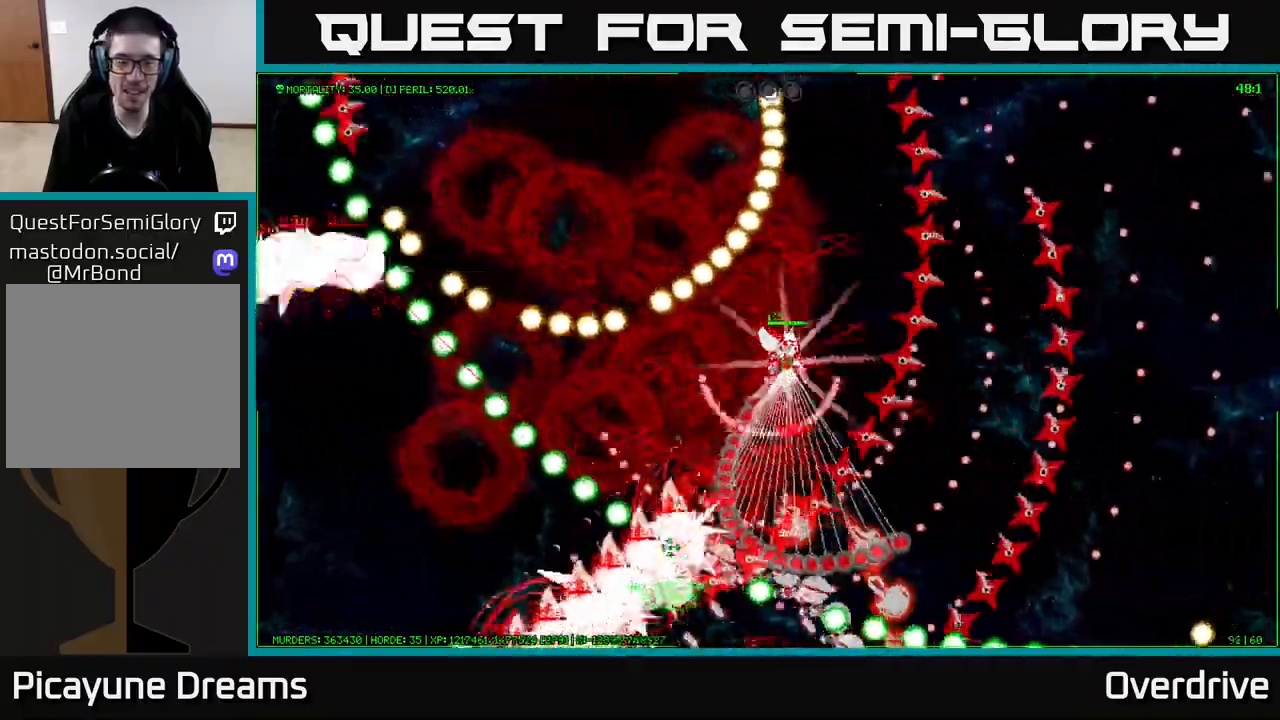
{"buttons": [], "left_stick": "right", "right_stick": "center", "events": []}
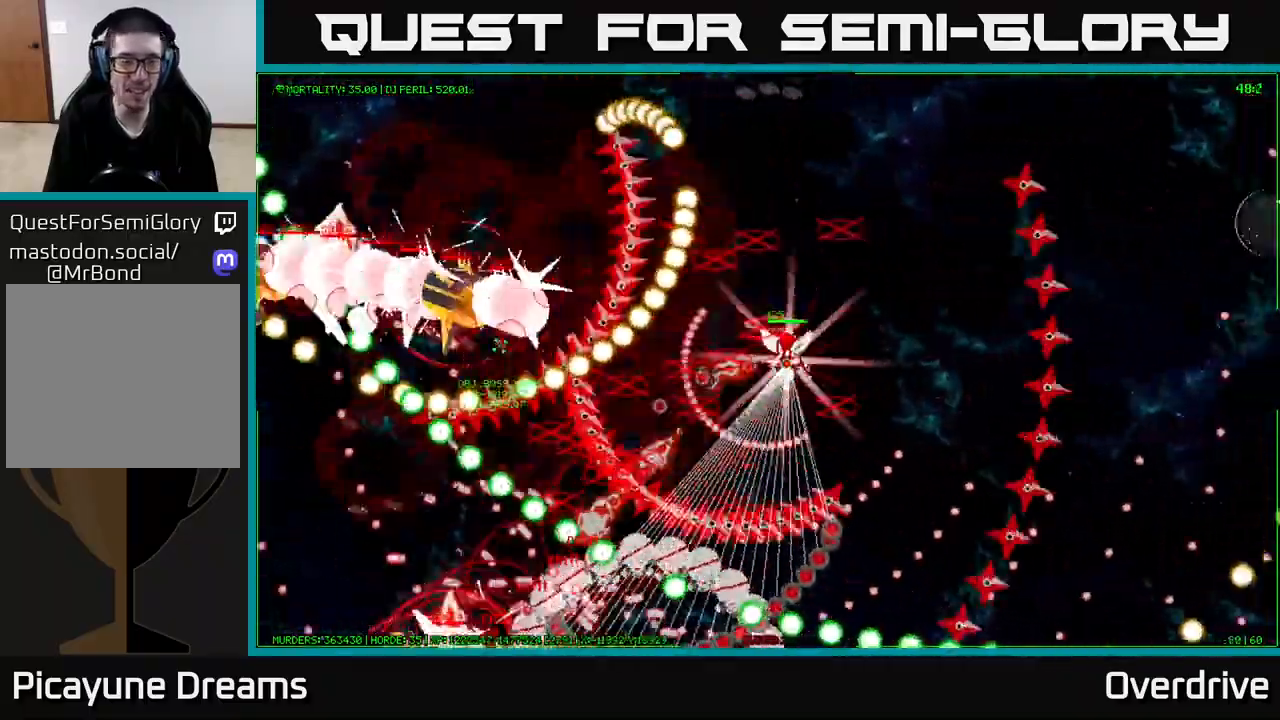
{"buttons": [], "left_stick": "up-right", "right_stick": "center", "events": [[50, "left_stick", "up-right"]]}
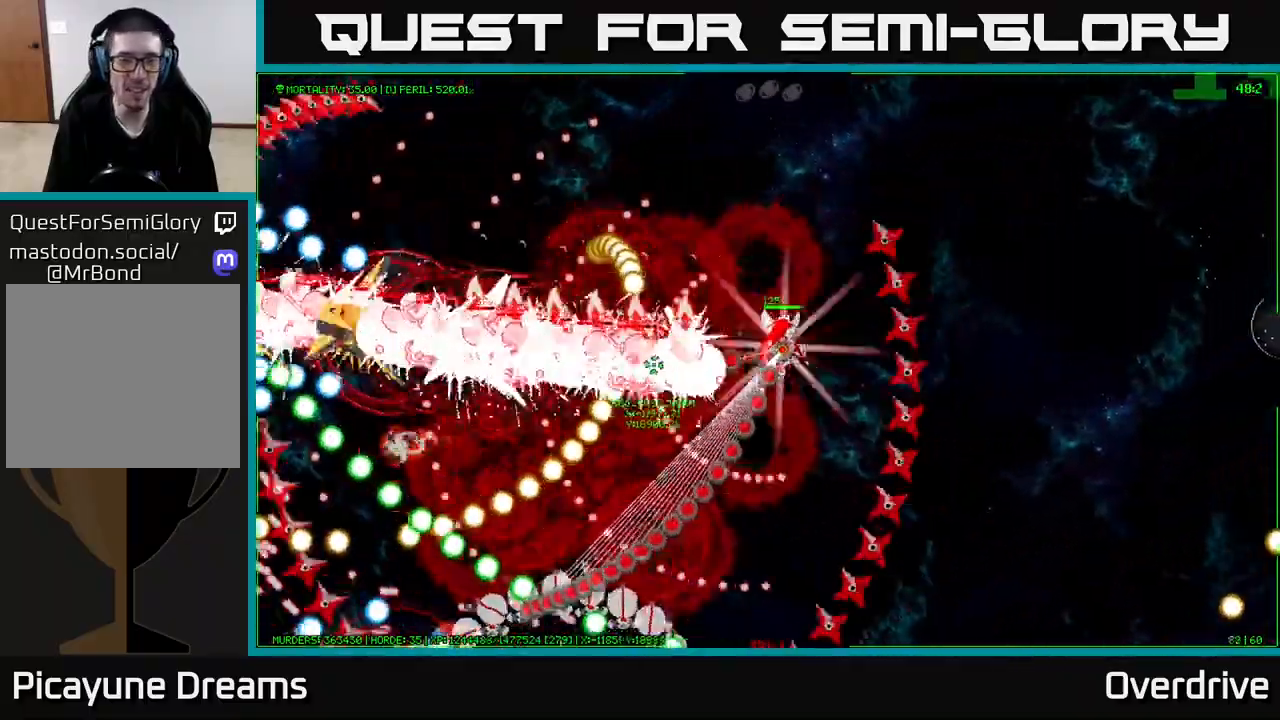
{"buttons": [], "left_stick": "up-right", "right_stick": "center", "events": []}
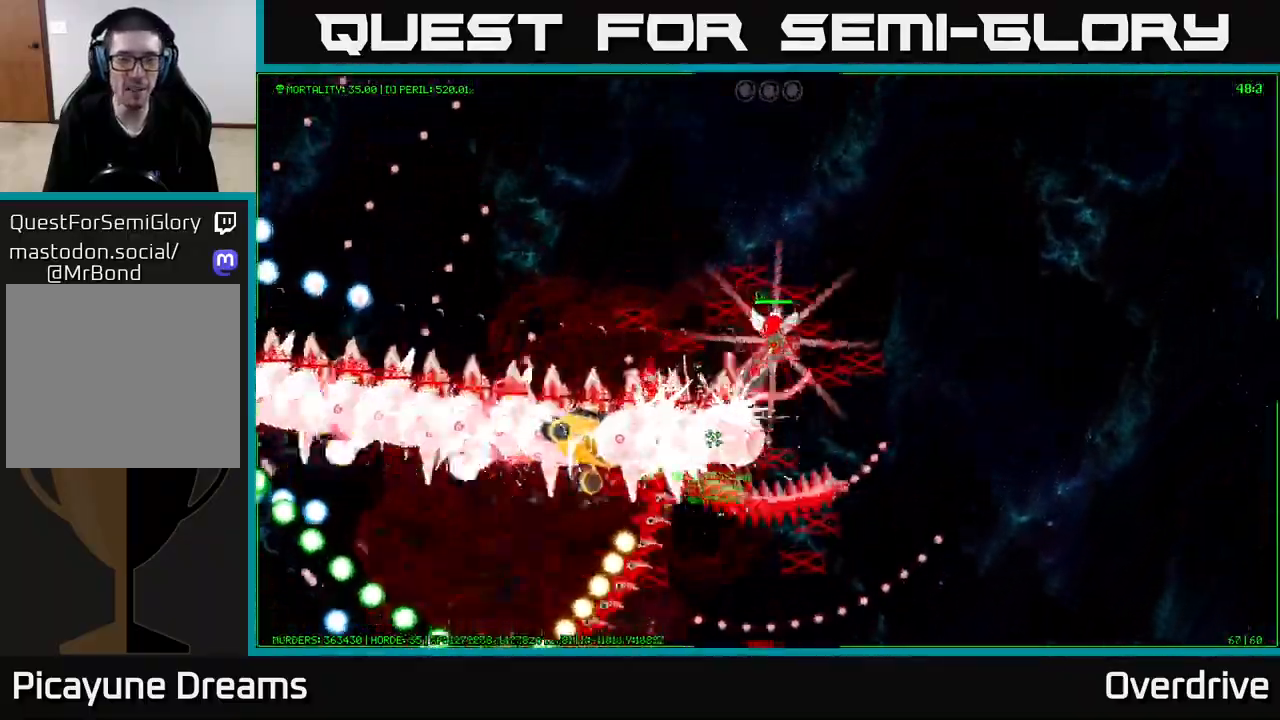
{"buttons": [], "left_stick": "up-right", "right_stick": "center", "events": []}
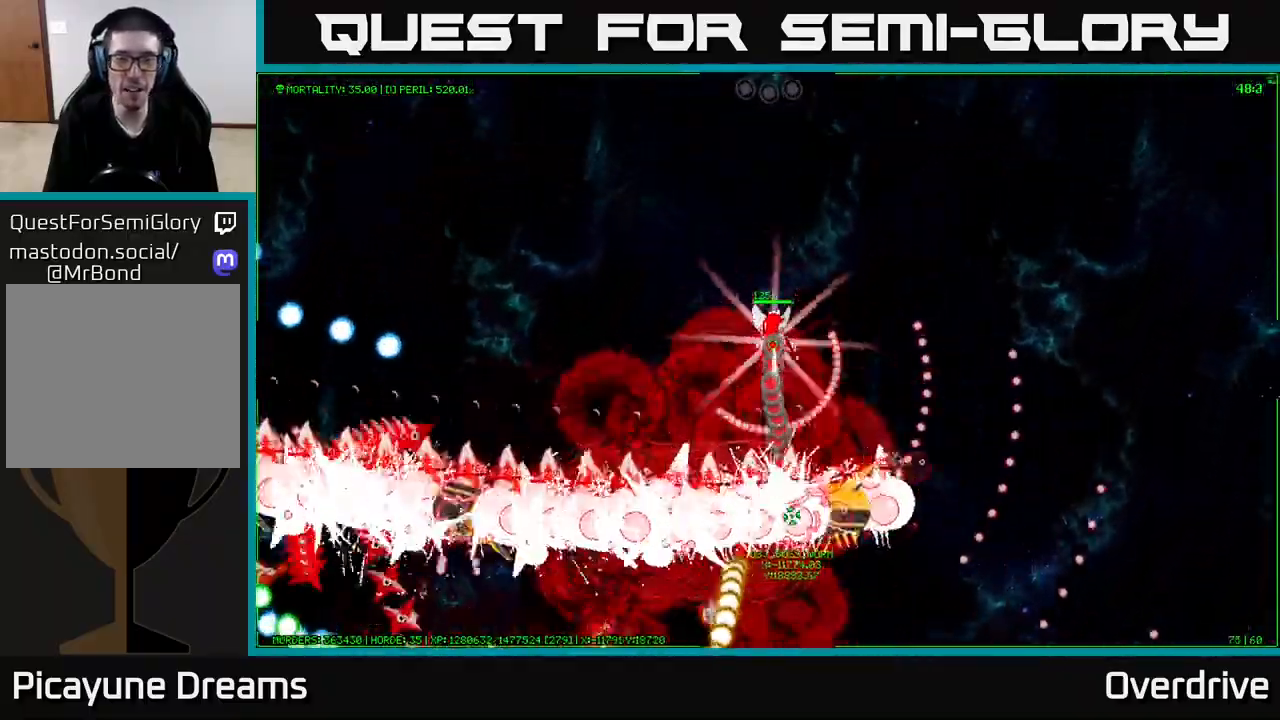
{"buttons": [], "left_stick": "down-right", "right_stick": "center", "events": [[117, "left_stick", "right"], [250, "left_stick", "down-right"]]}
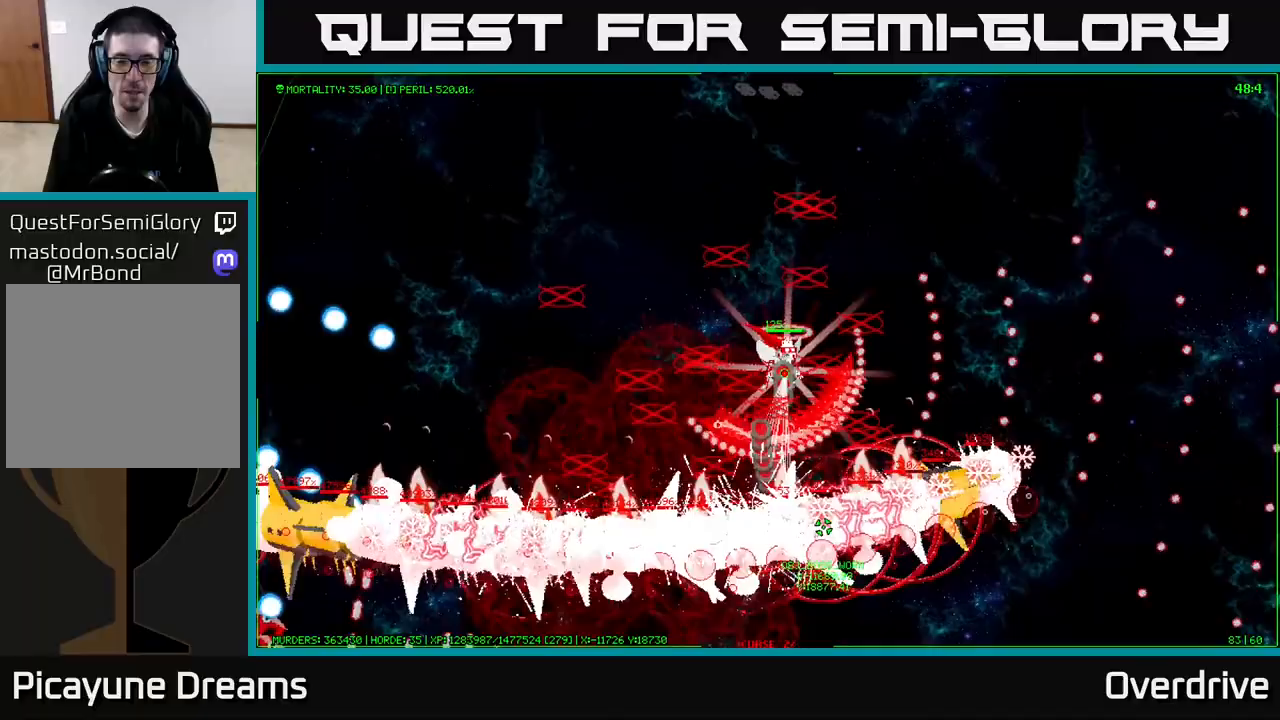
{"buttons": [], "left_stick": "up-right", "right_stick": "center", "events": [[67, "left_stick", "right"], [317, "left_stick", "up-right"]]}
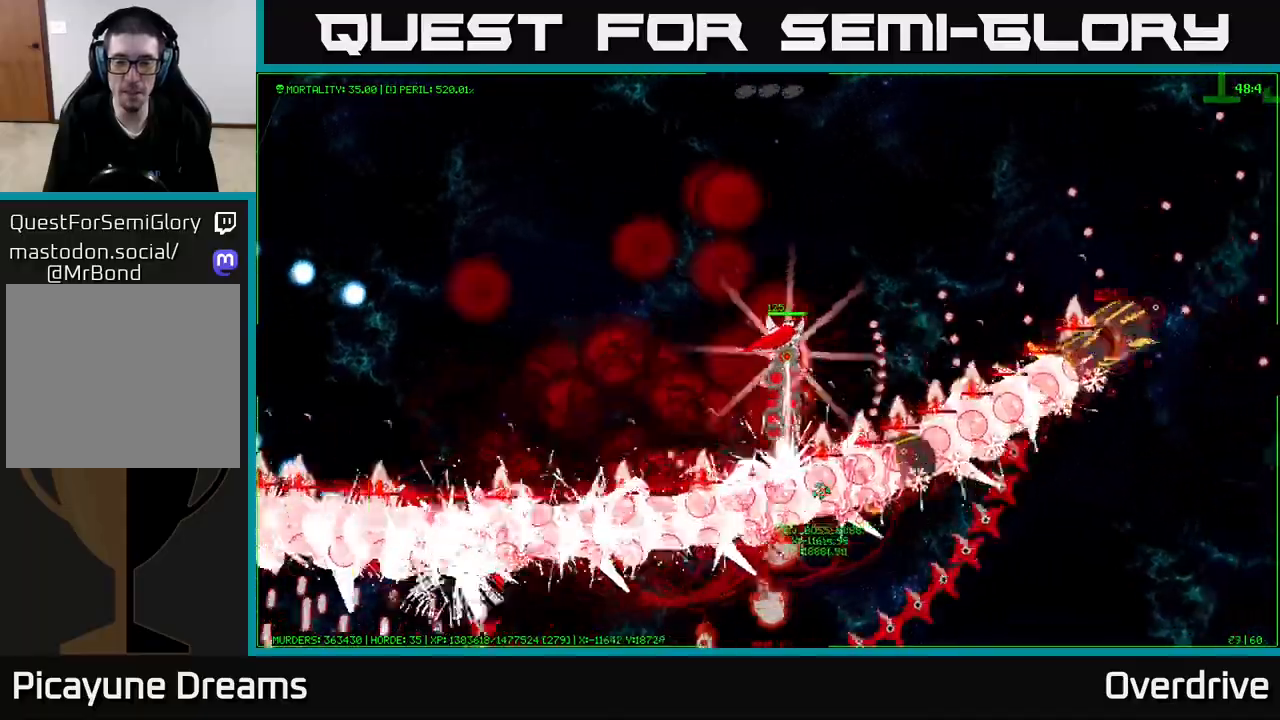
{"buttons": [], "left_stick": "up-right", "right_stick": "center", "events": []}
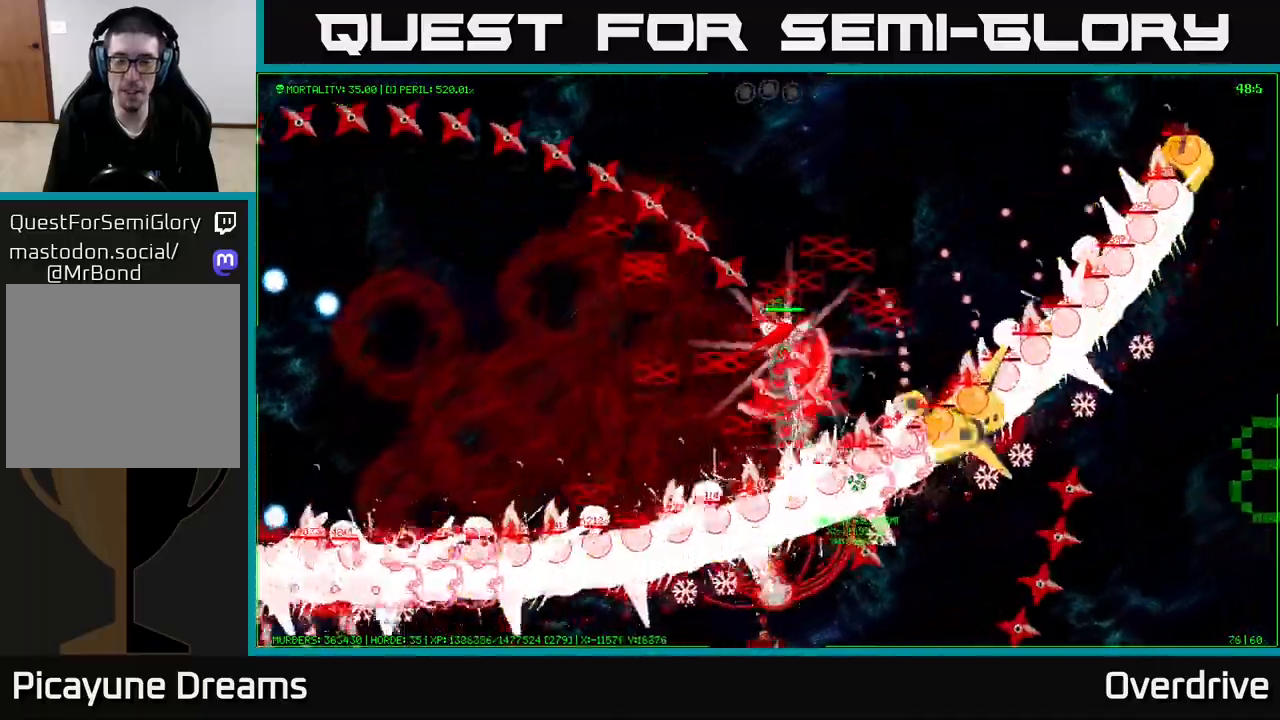
{"buttons": [], "left_stick": "up", "right_stick": "center", "events": [[400, "left_stick", "up"]]}
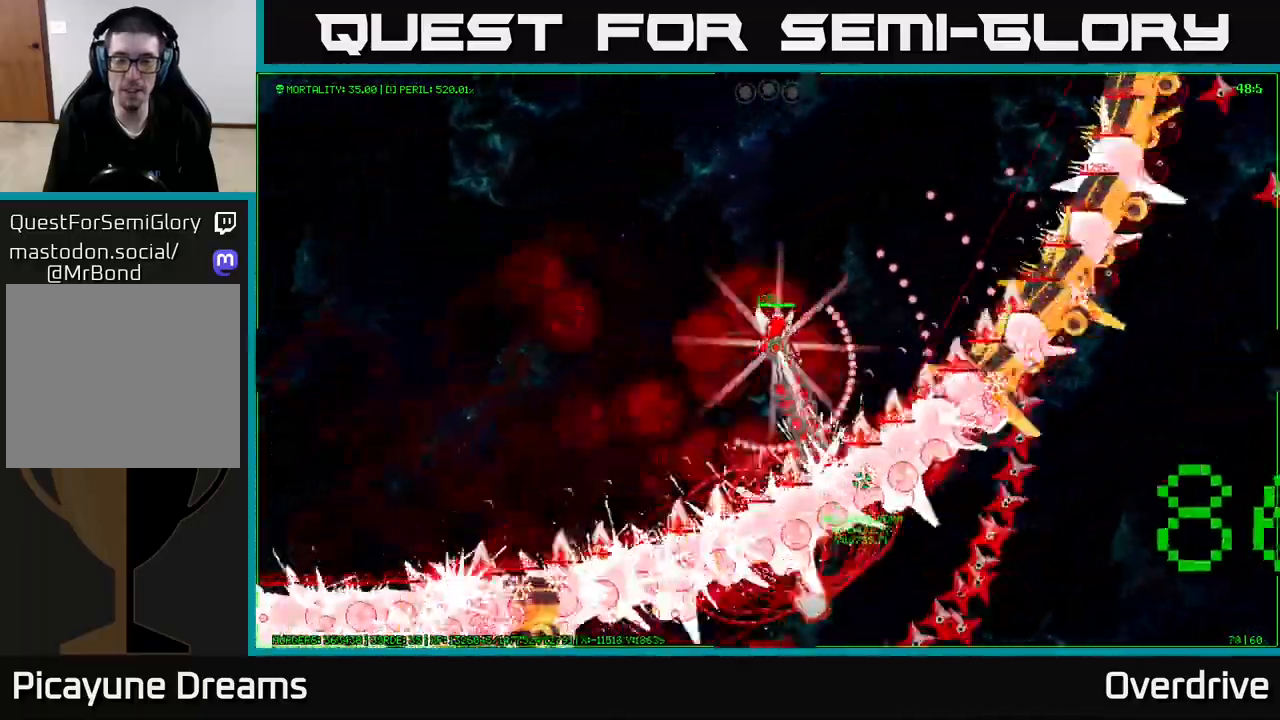
{"buttons": [], "left_stick": "up", "right_stick": "center", "events": []}
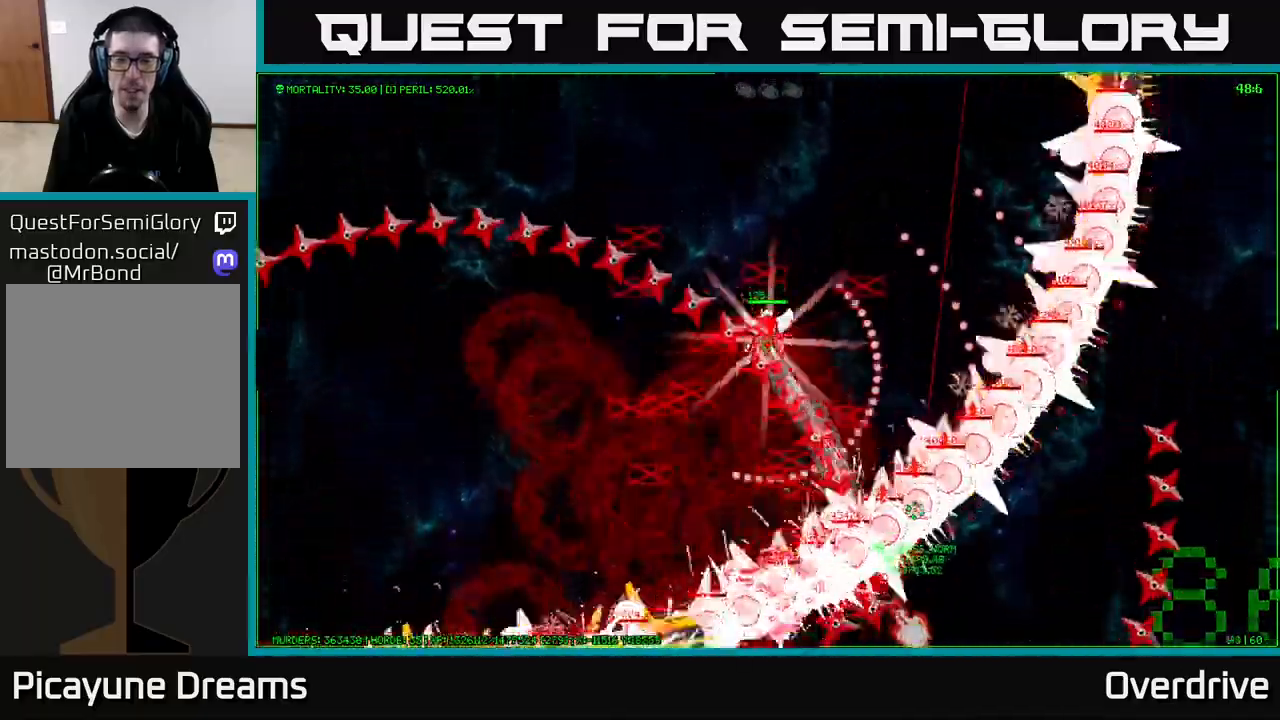
{"buttons": [], "left_stick": "up", "right_stick": "center", "events": [[217, "left_stick", "up-left"], [450, "left_stick", "up"]]}
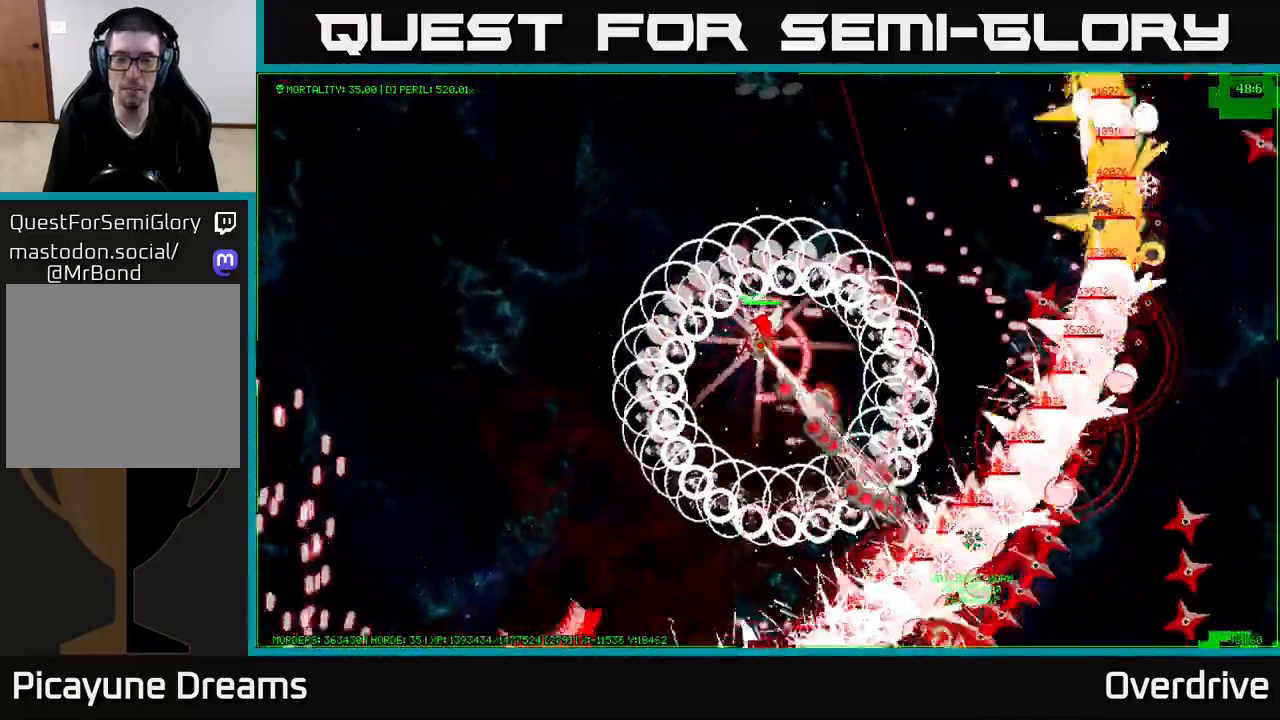
{"buttons": [], "left_stick": "down-right", "right_stick": "center", "events": [[100, "left_stick", "right"], [233, "left_stick", "down-right"]]}
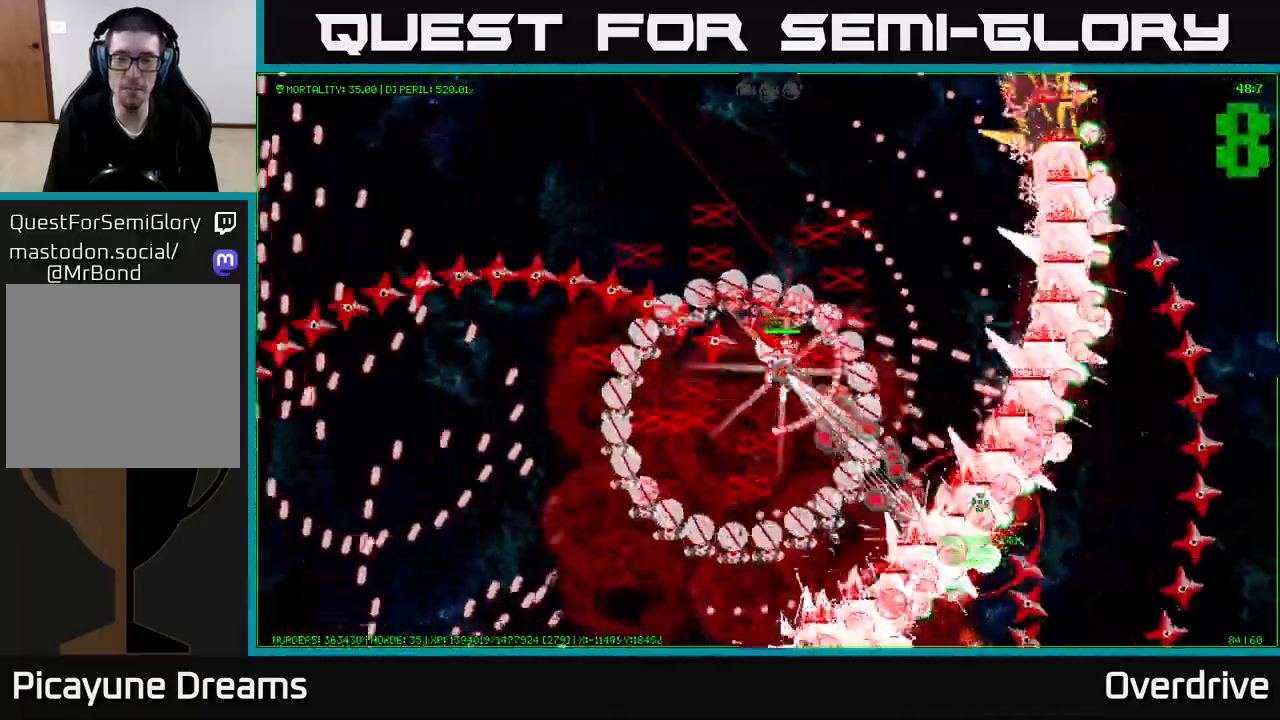
{"buttons": [], "left_stick": "up-right", "right_stick": "center", "events": [[250, "left_stick", "right"], [383, "left_stick", "up-right"]]}
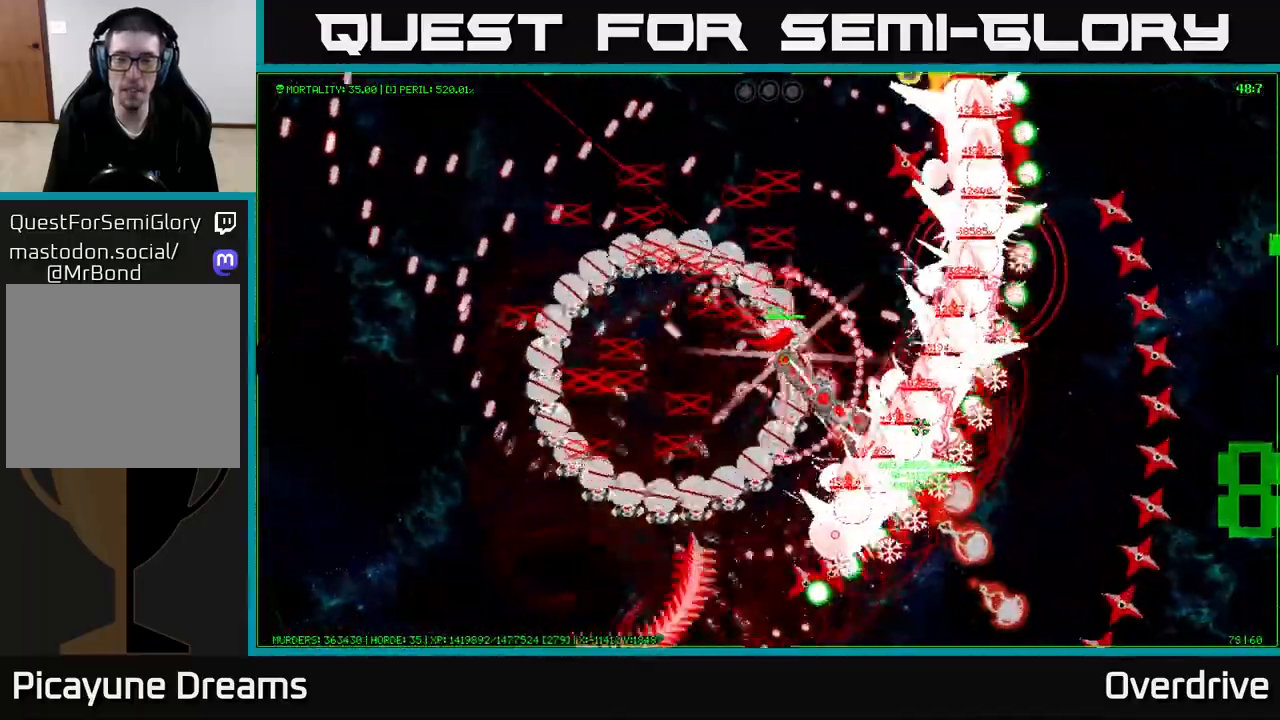
{"buttons": [], "left_stick": "up-left", "right_stick": "center", "events": [[183, "left_stick", "up-left"]]}
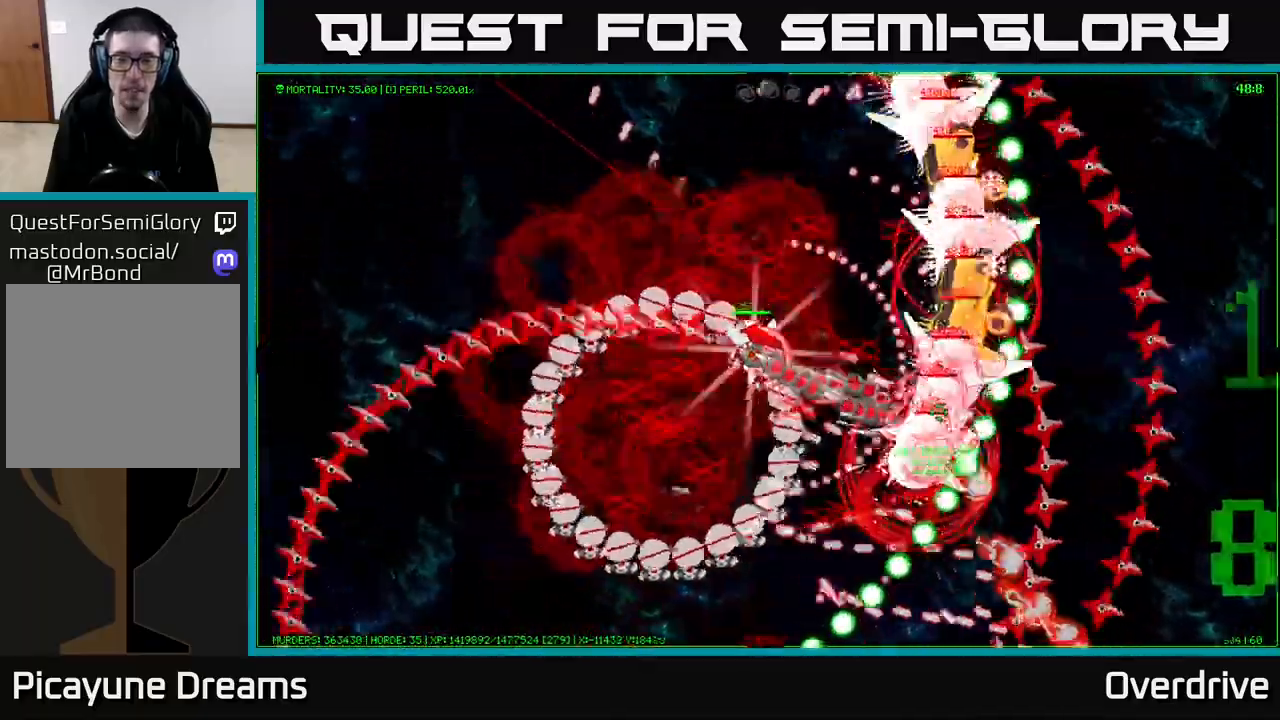
{"buttons": [], "left_stick": "up-left", "right_stick": "center", "events": [[317, "left_stick", "left"], [483, "left_stick", "up-left"]]}
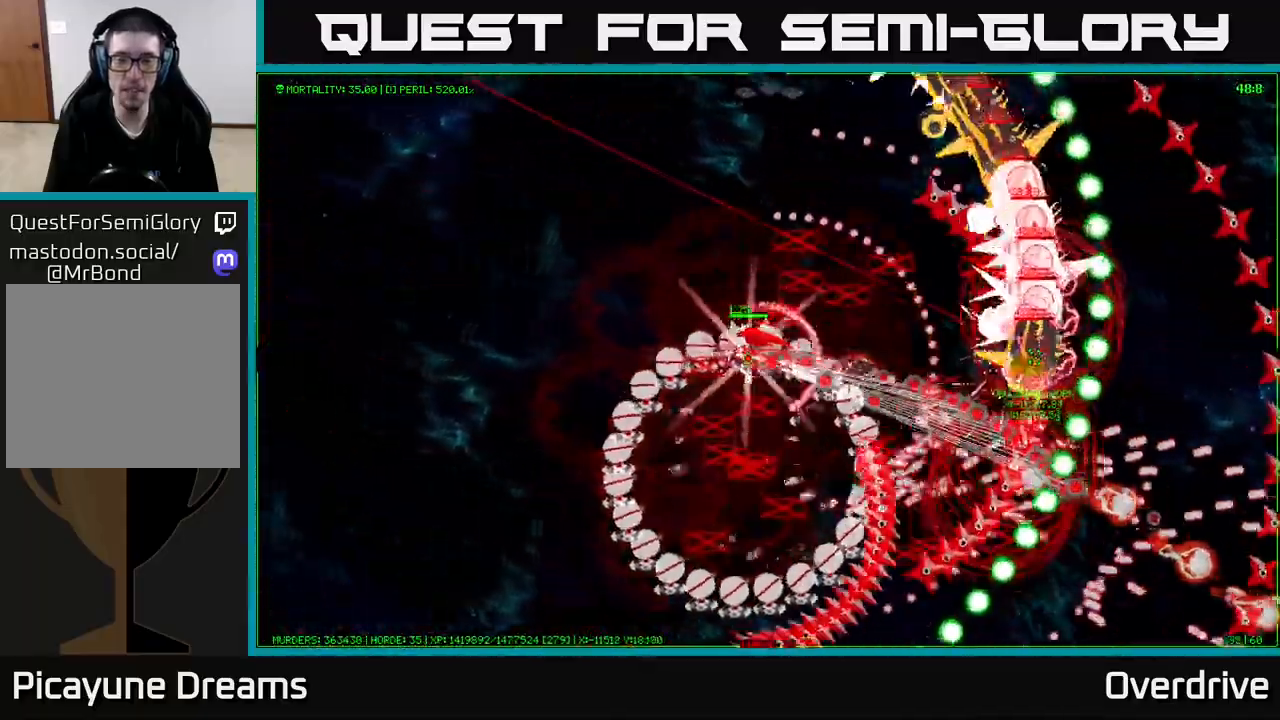
{"buttons": [], "left_stick": "up", "right_stick": "center", "events": [[167, "left_stick", "up"]]}
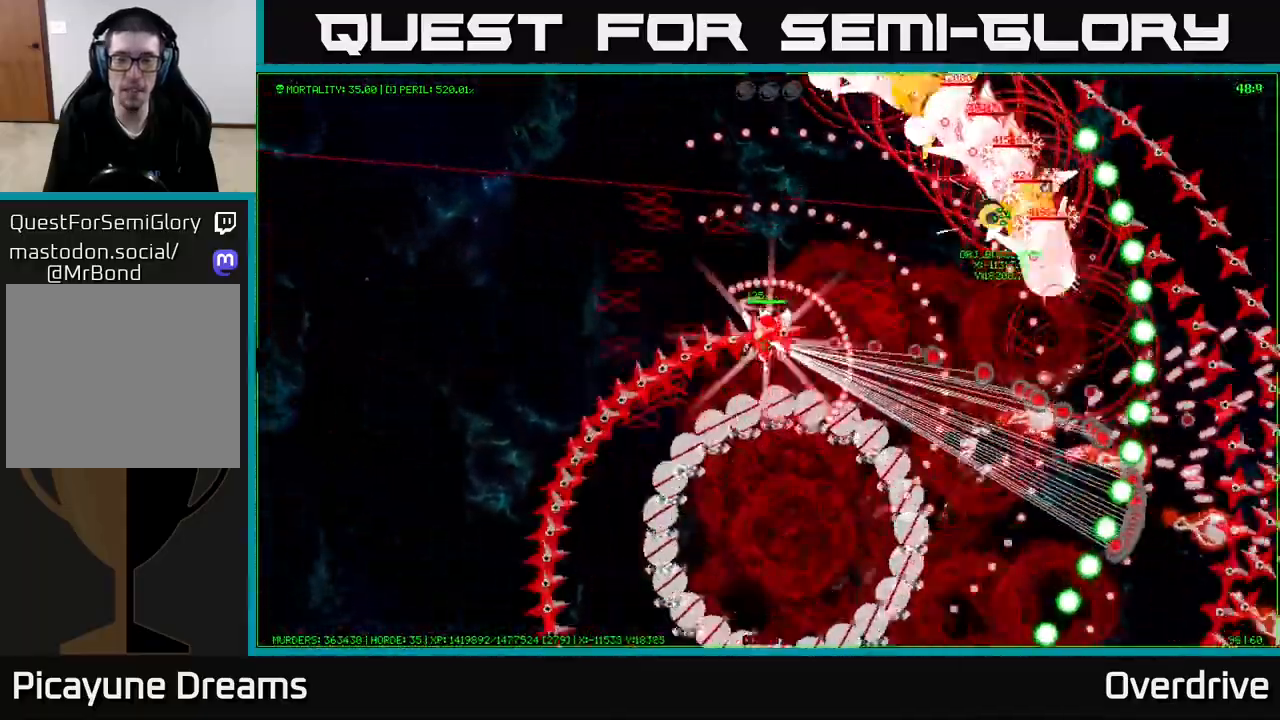
{"buttons": [], "left_stick": "up-left", "right_stick": "center", "events": [[333, "left_stick", "up-left"]]}
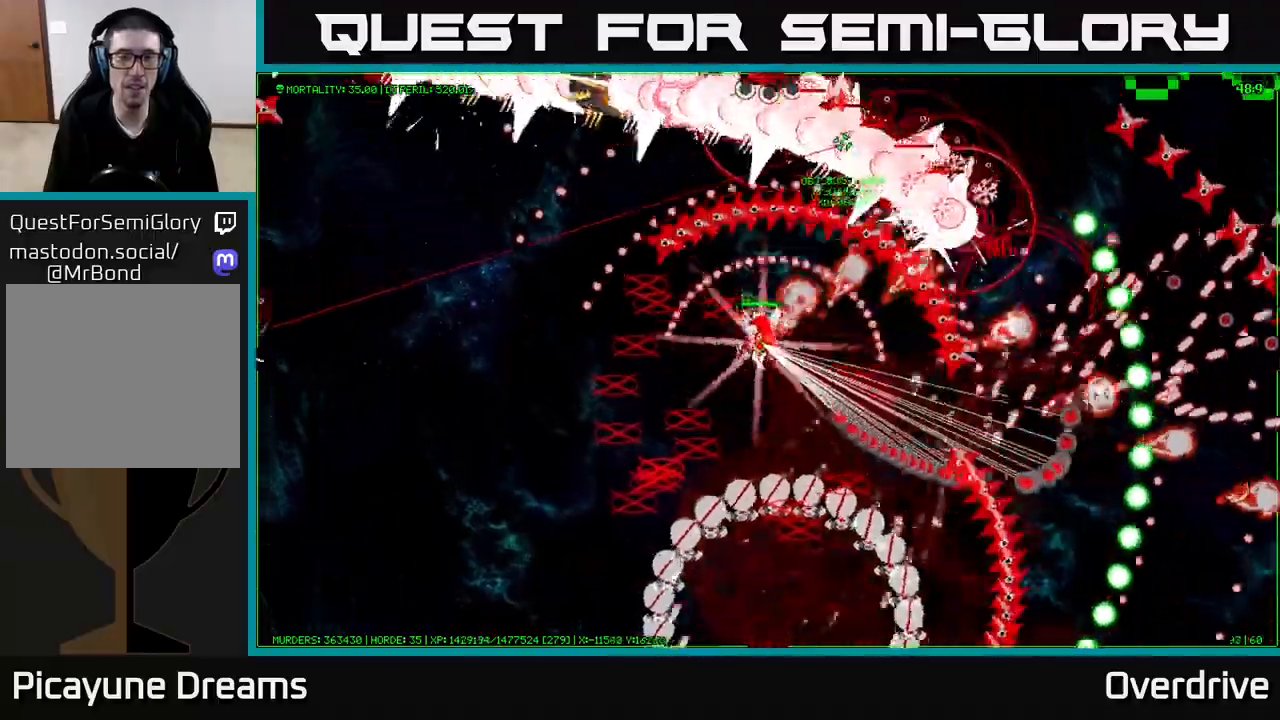
{"buttons": [], "left_stick": "up-left", "right_stick": "center", "events": []}